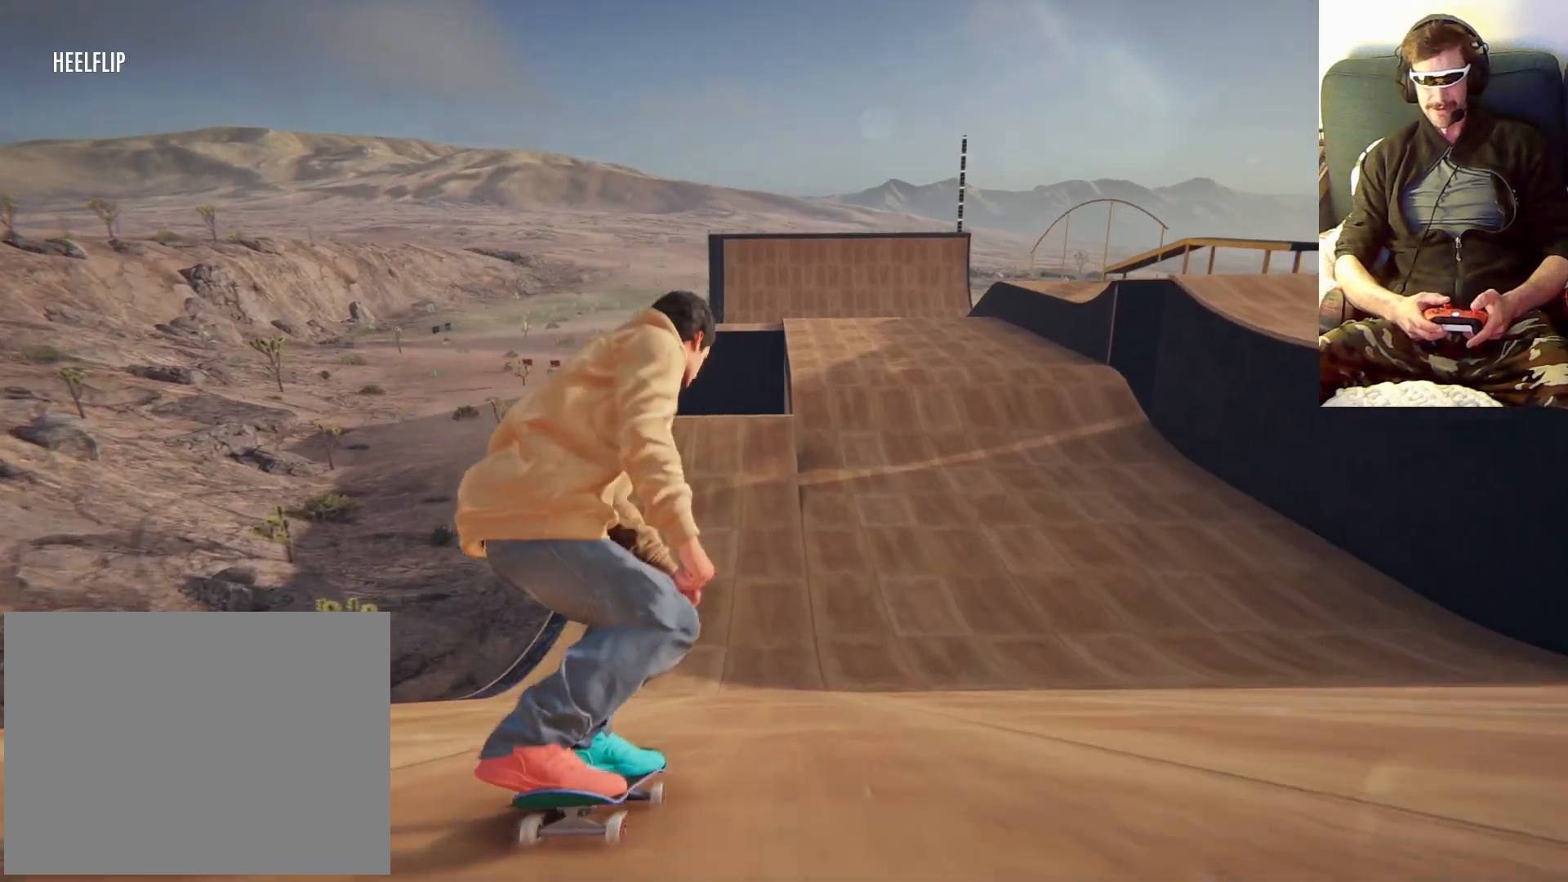
Gameplay with a controller (Xbox layout); each line is a JSON object with the inputs held at the frame after it. "events" lists button and stick changes between this image and that frame as [ms after this image, input, new state], when the widget could be followed in between. Not read: L3 R3.
{"buttons": [], "left_stick": "center", "right_stick": "center", "events": [[33, "left_stick", "left"], [200, "left_stick", "center"]]}
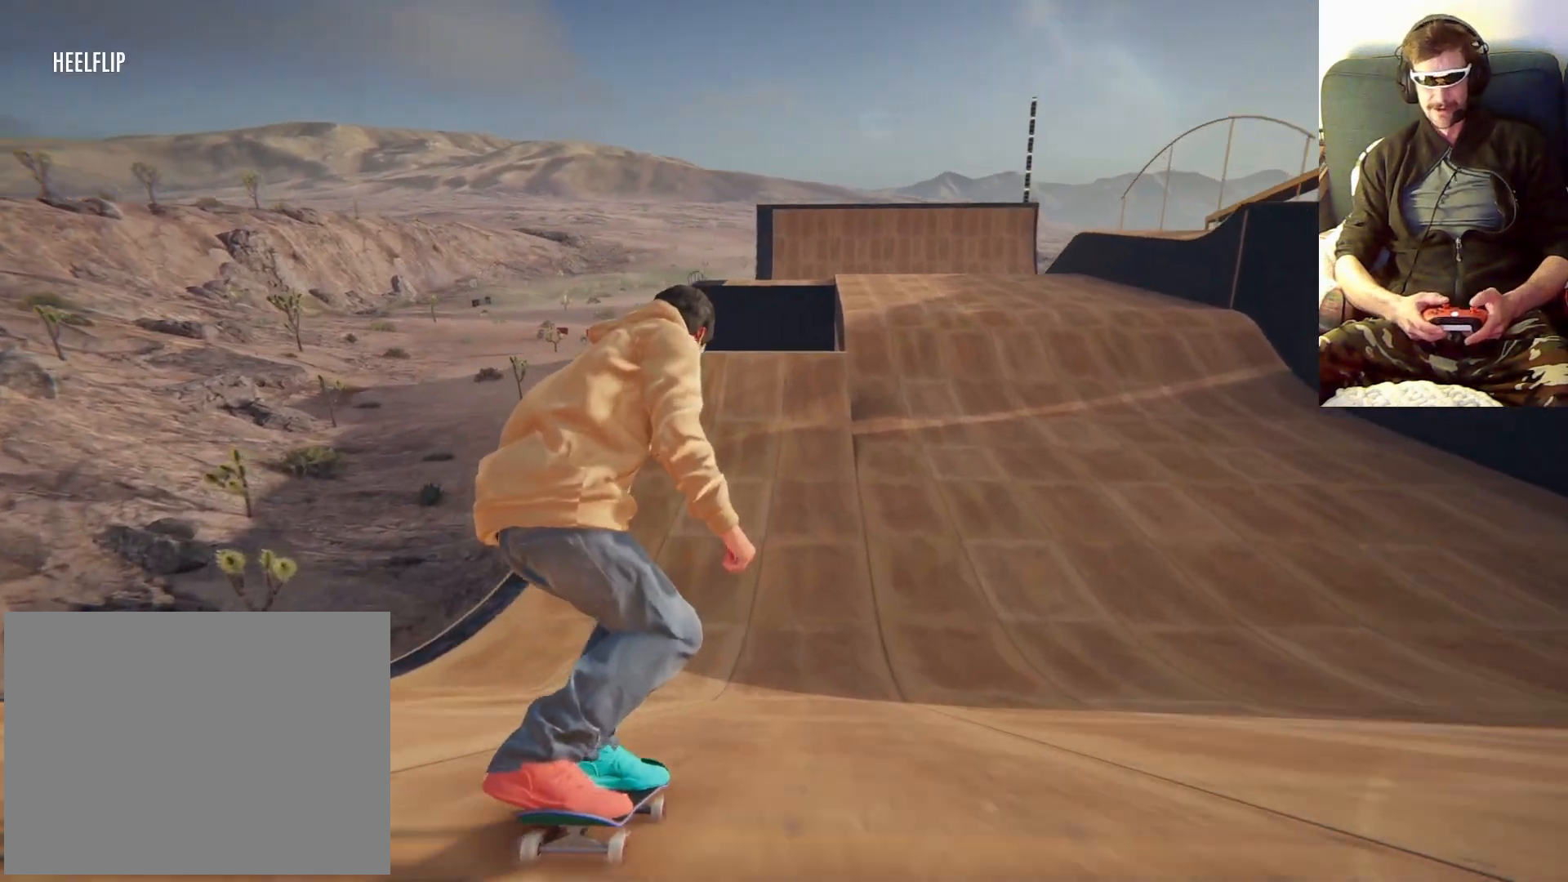
{"buttons": [], "left_stick": "center", "right_stick": "center", "events": []}
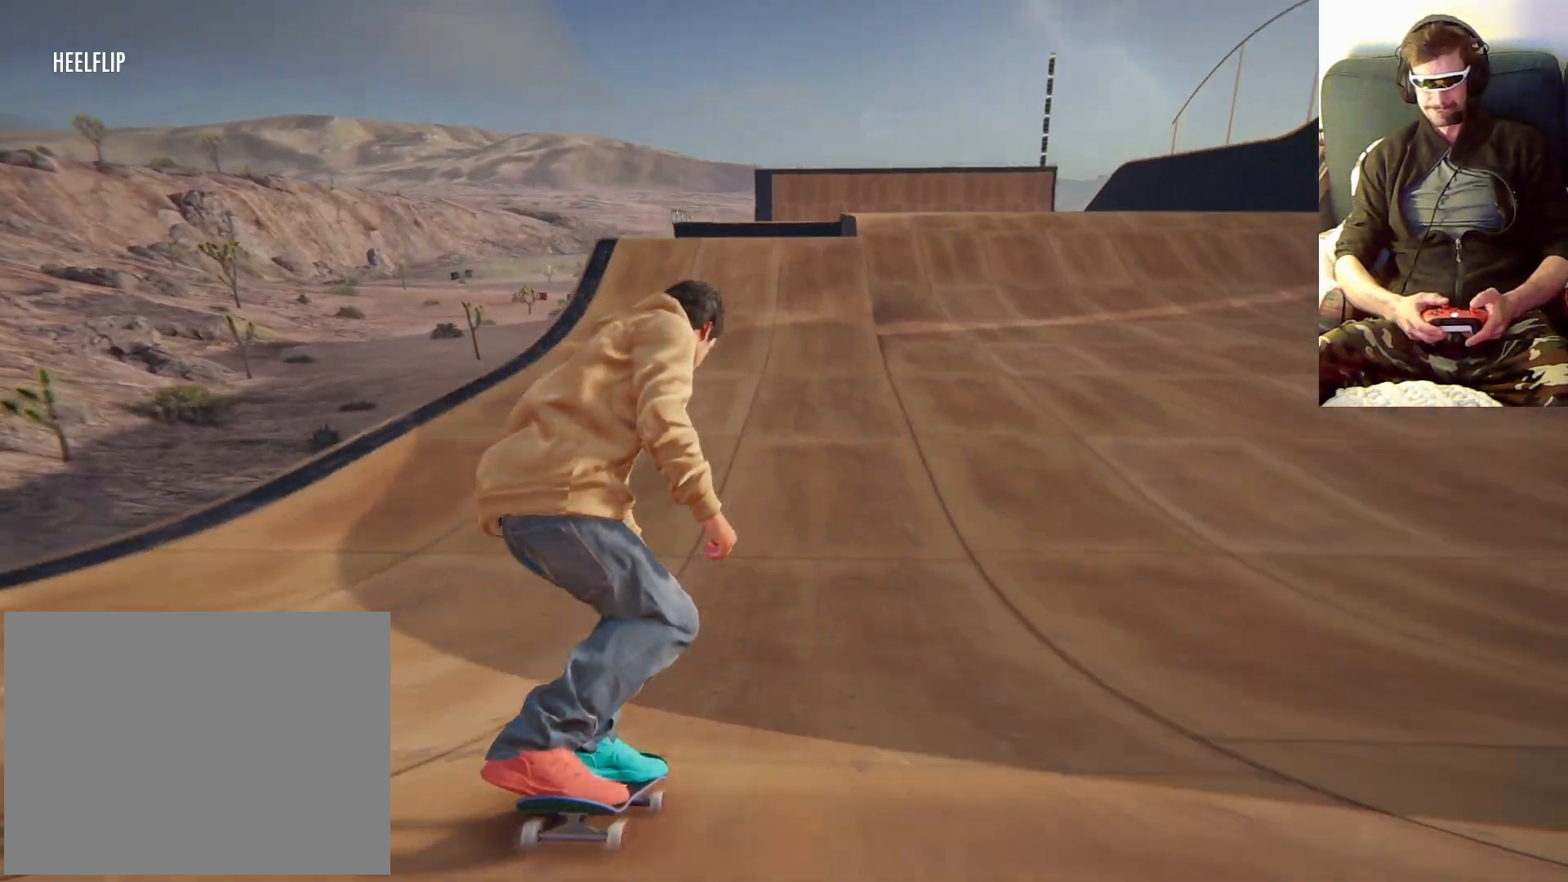
{"buttons": [], "left_stick": "center", "right_stick": "center", "events": []}
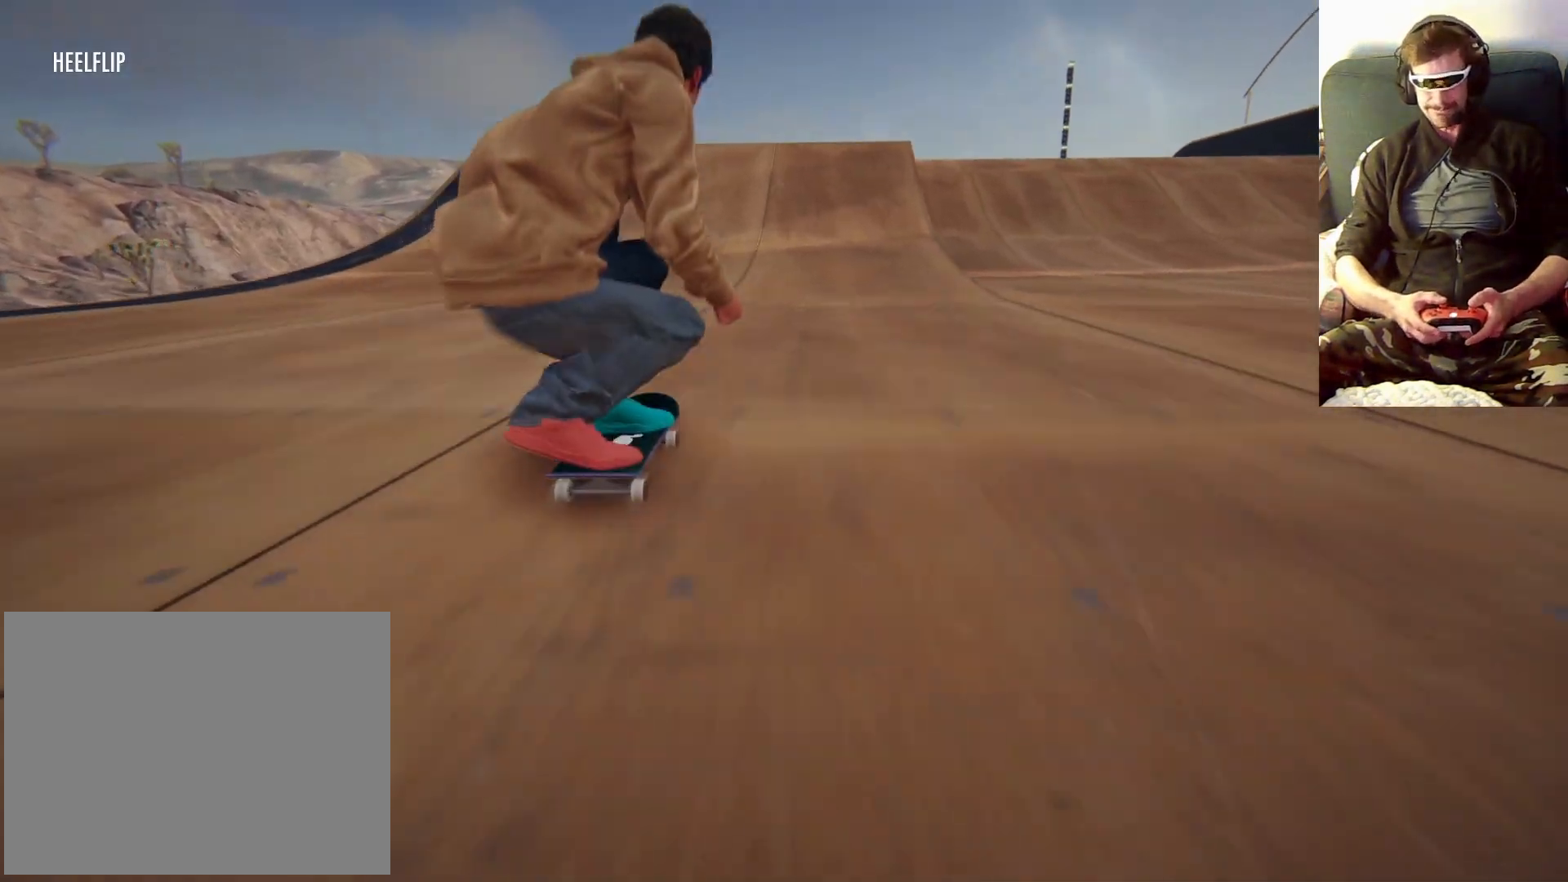
{"buttons": [], "left_stick": "down", "right_stick": "down", "events": [[200, "left_stick", "down"], [200, "right_stick", "down"]]}
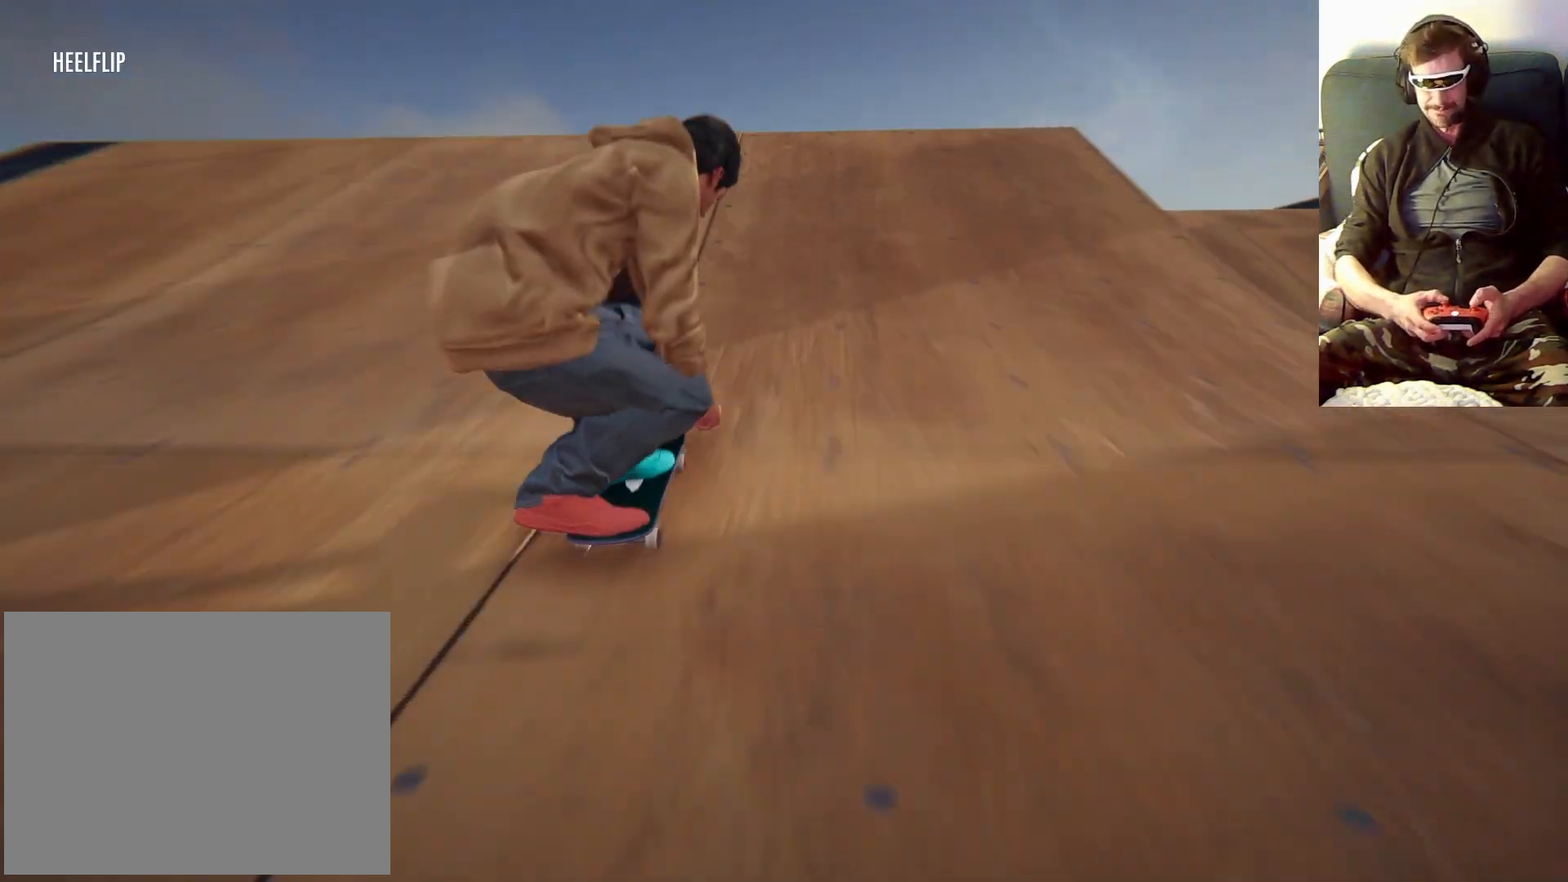
{"buttons": [], "left_stick": "right", "right_stick": "center", "events": [[300, "left_stick", "right"], [300, "right_stick", "center"]]}
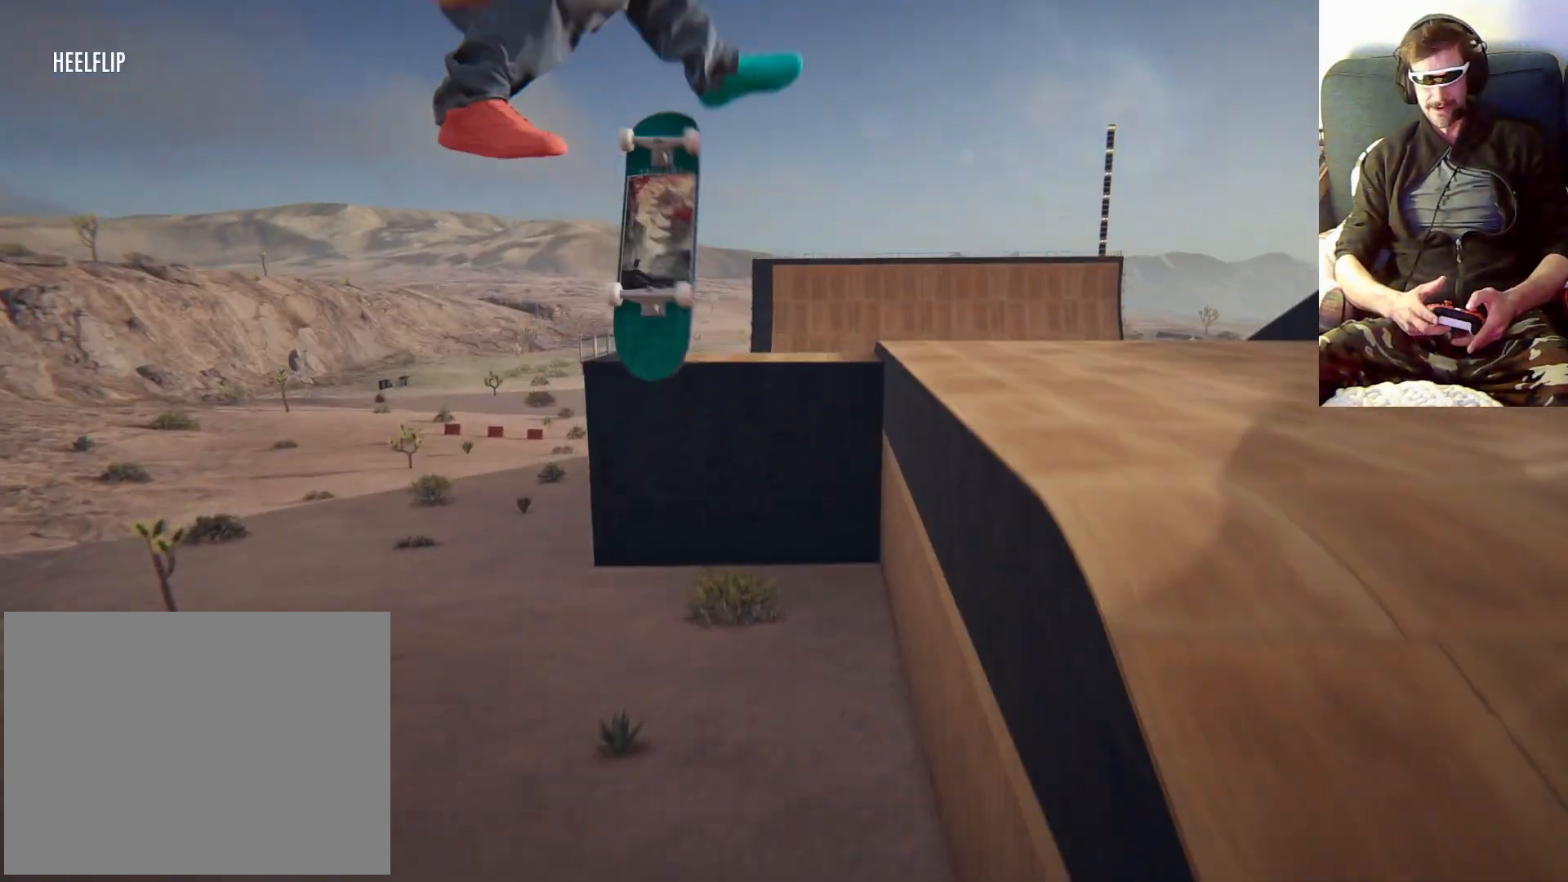
{"buttons": [], "left_stick": "right", "right_stick": "center", "events": []}
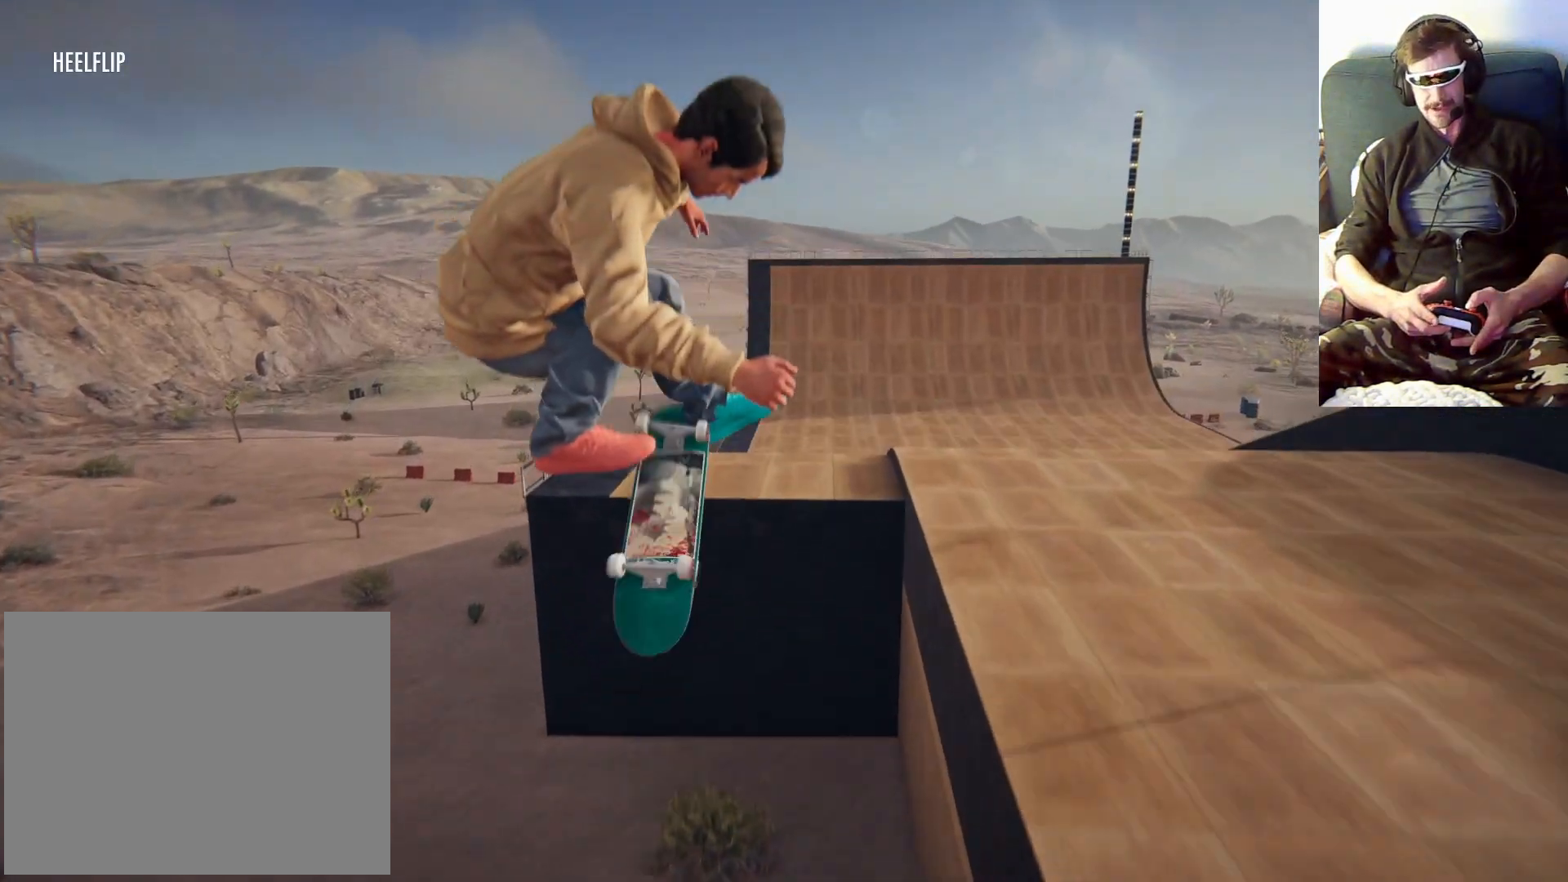
{"buttons": [], "left_stick": "center", "right_stick": "center", "events": [[300, "left_stick", "center"]]}
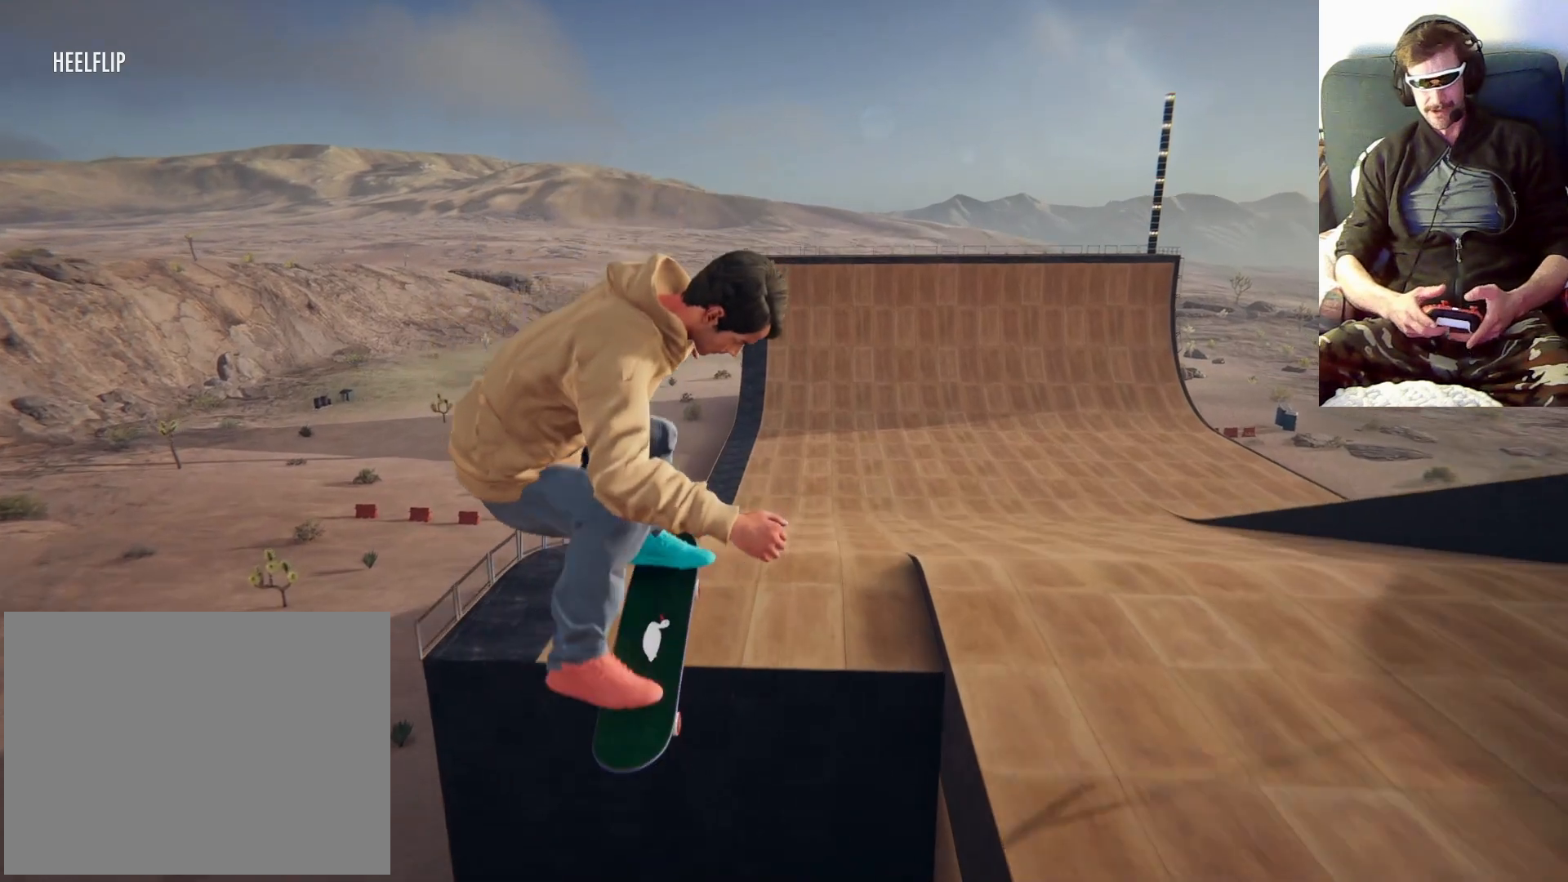
{"buttons": [], "left_stick": "center", "right_stick": "center", "events": []}
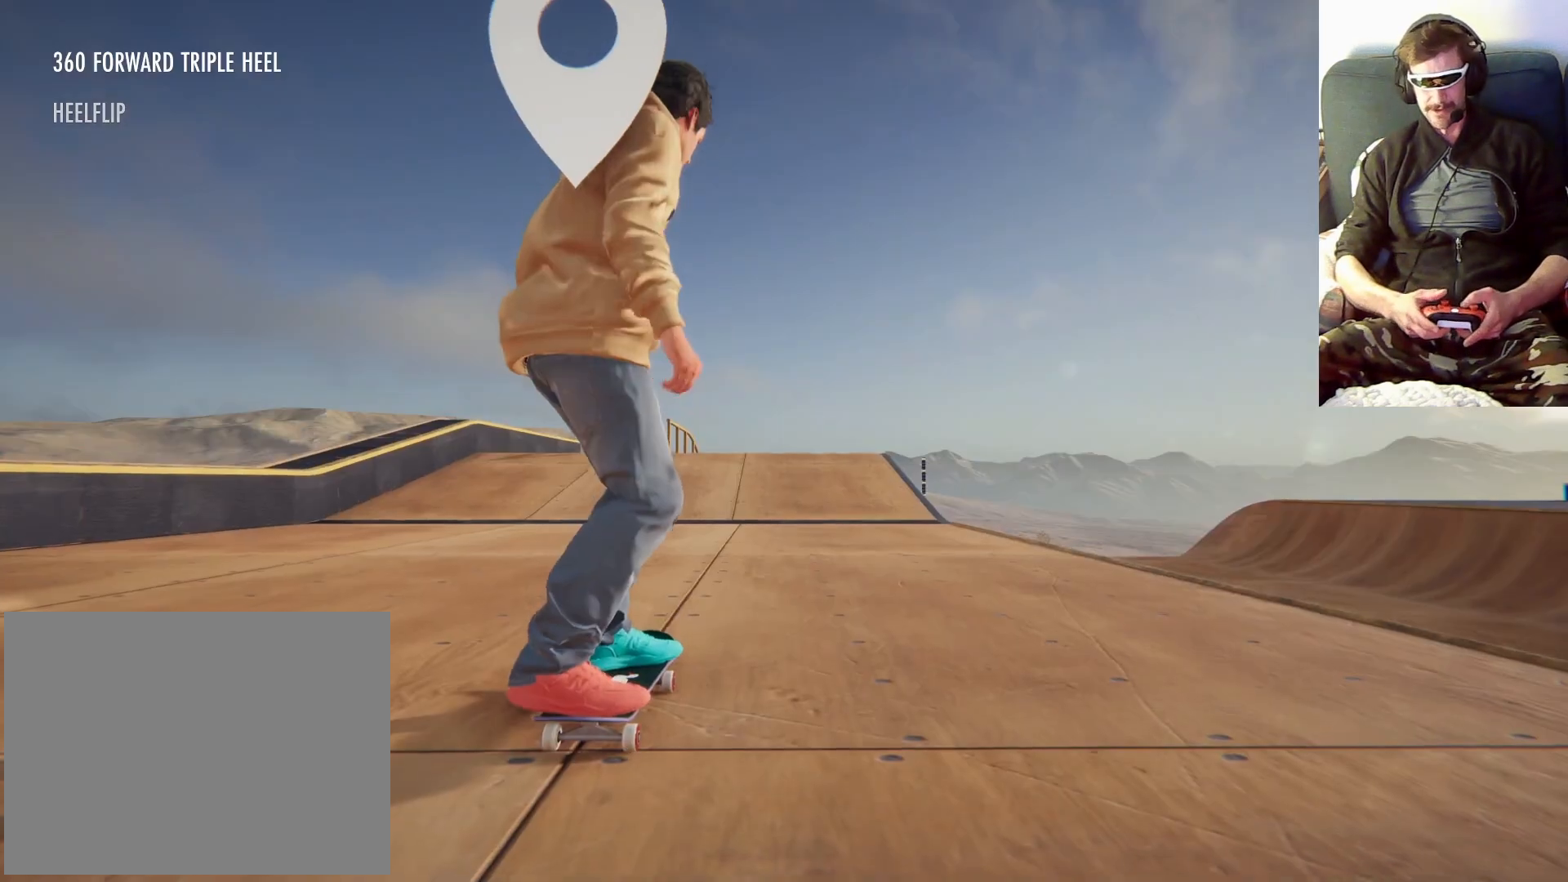
{"buttons": ["A"], "left_stick": "center", "right_stick": "center", "events": [[467, "A", "down"]]}
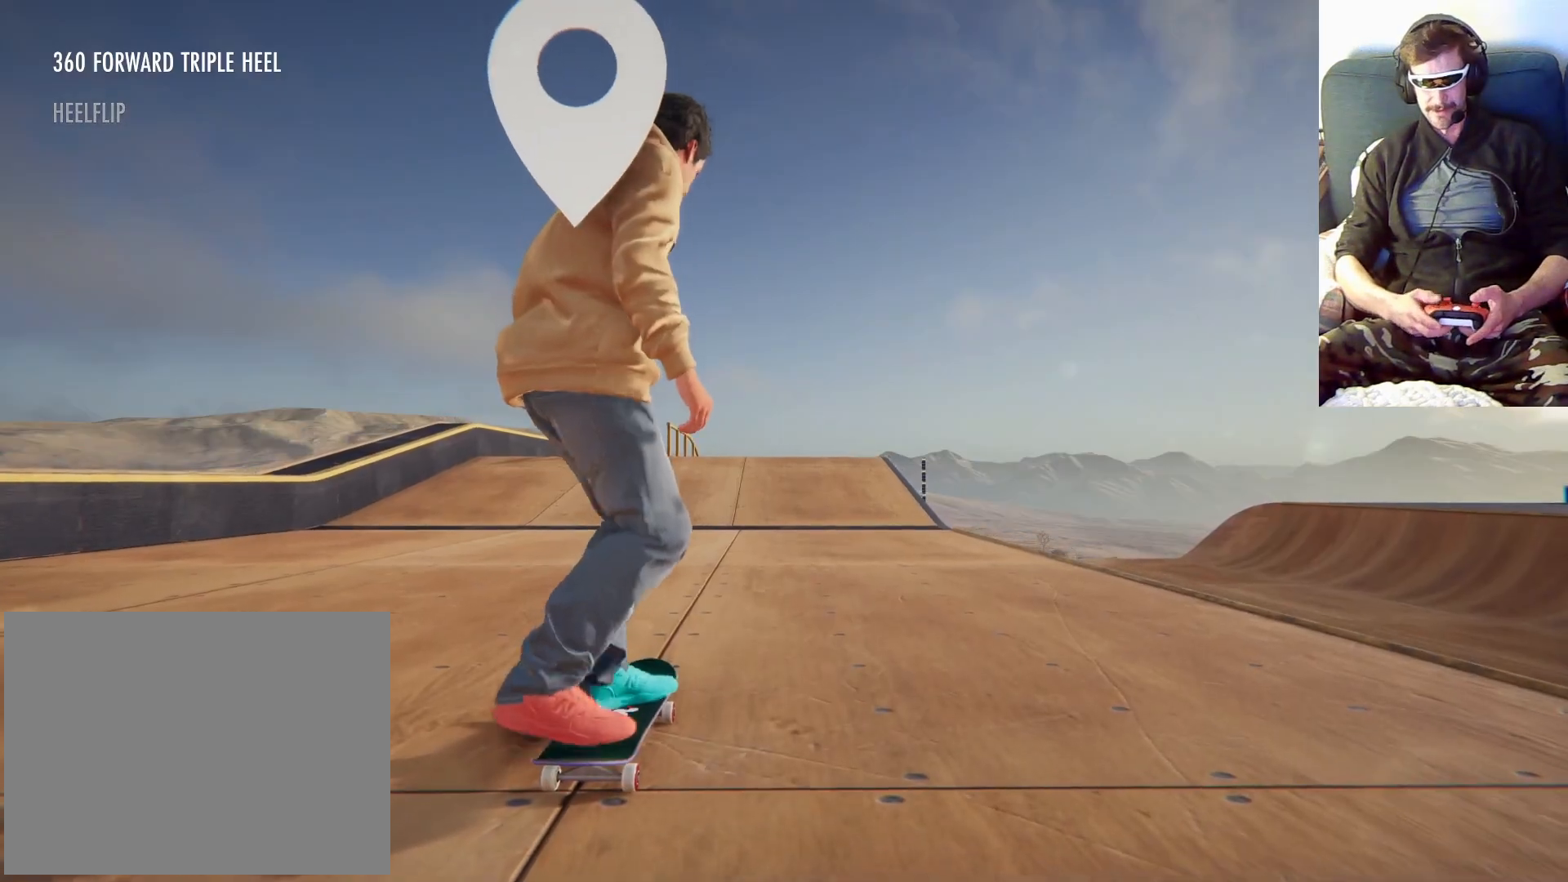
{"buttons": ["A"], "left_stick": "center", "right_stick": "center", "events": []}
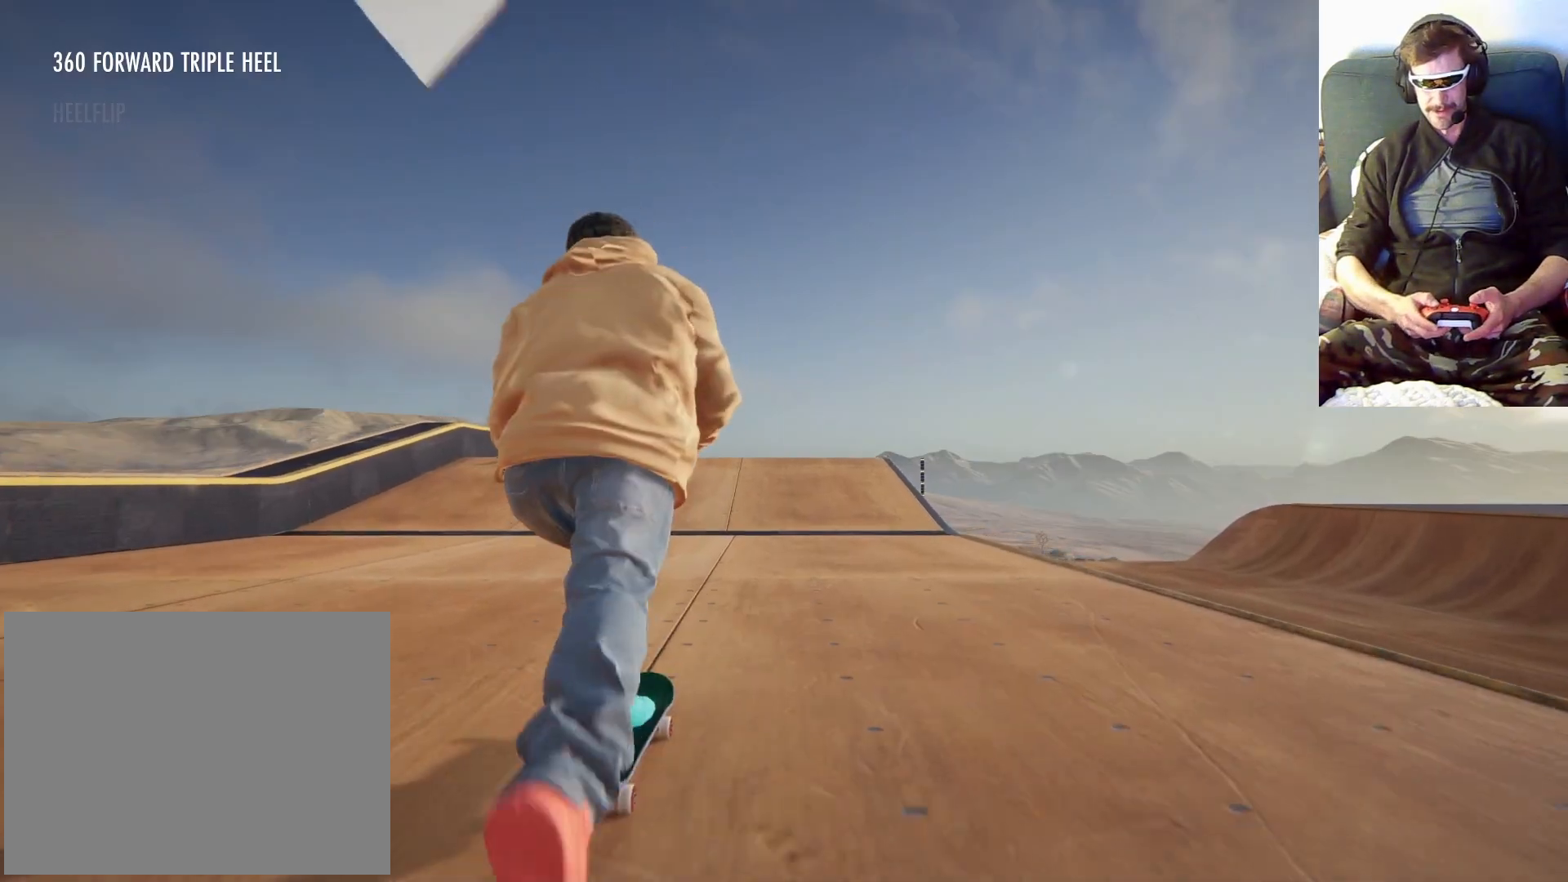
{"buttons": ["A"], "left_stick": "center", "right_stick": "center", "events": []}
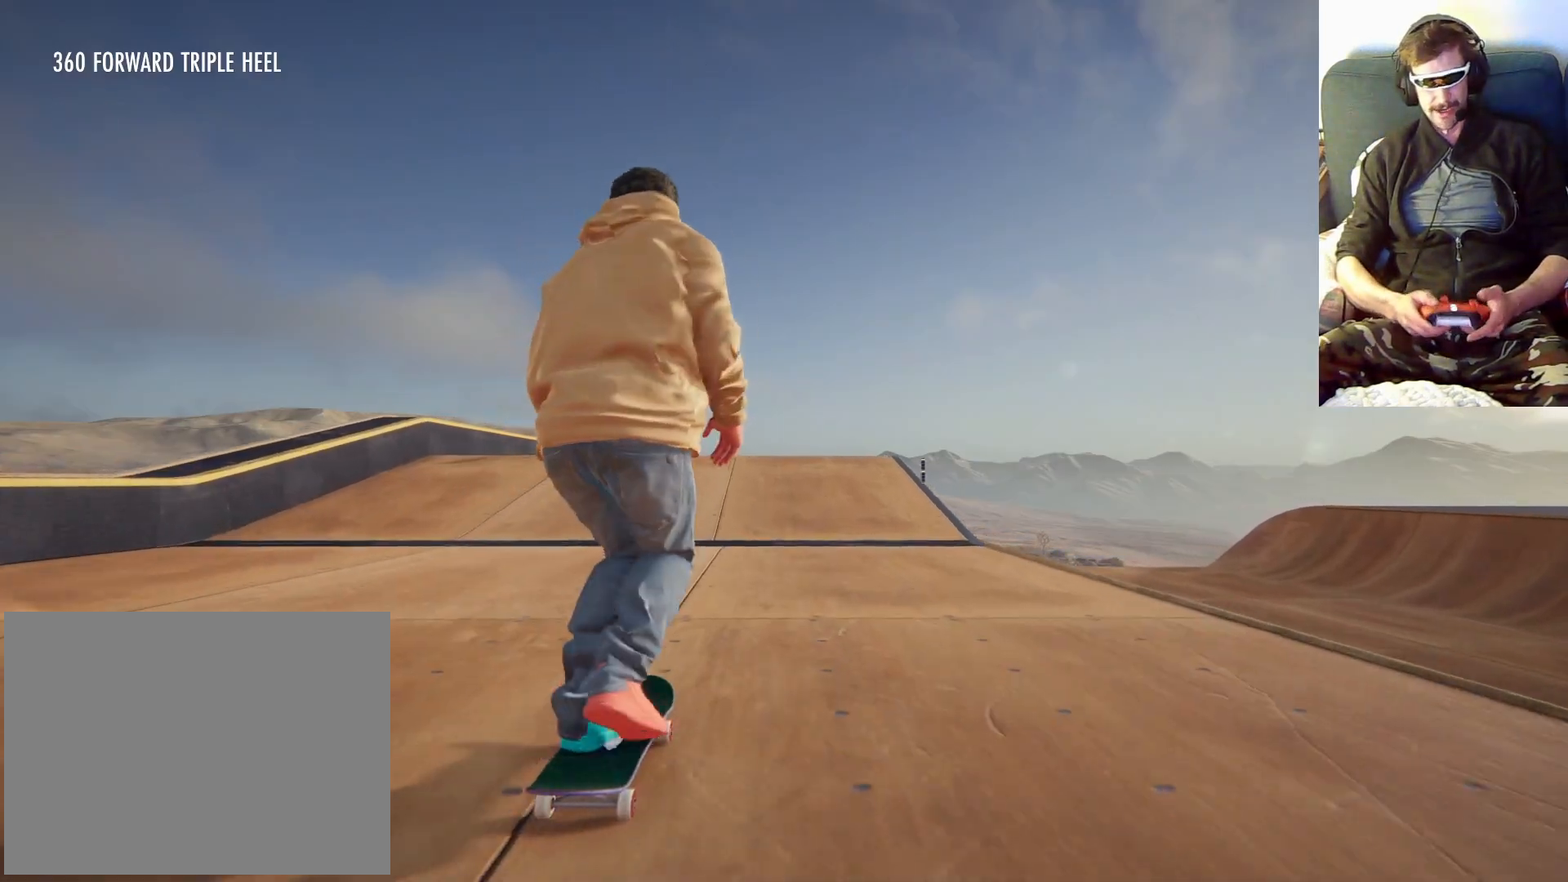
{"buttons": ["A"], "left_stick": "center", "right_stick": "center", "events": []}
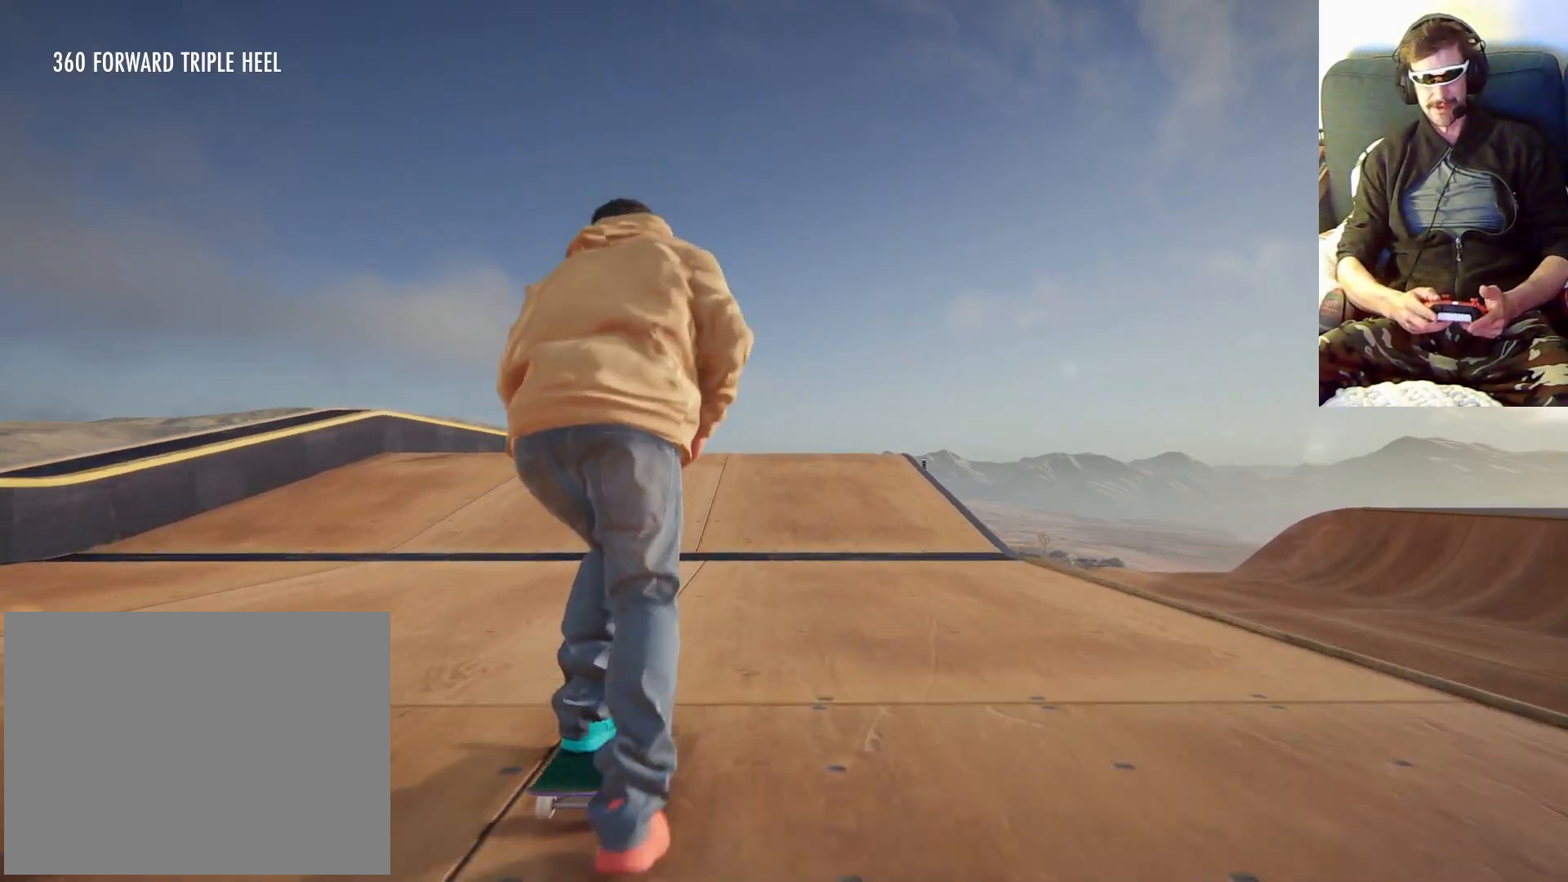
{"buttons": ["A"], "left_stick": "center", "right_stick": "center", "events": []}
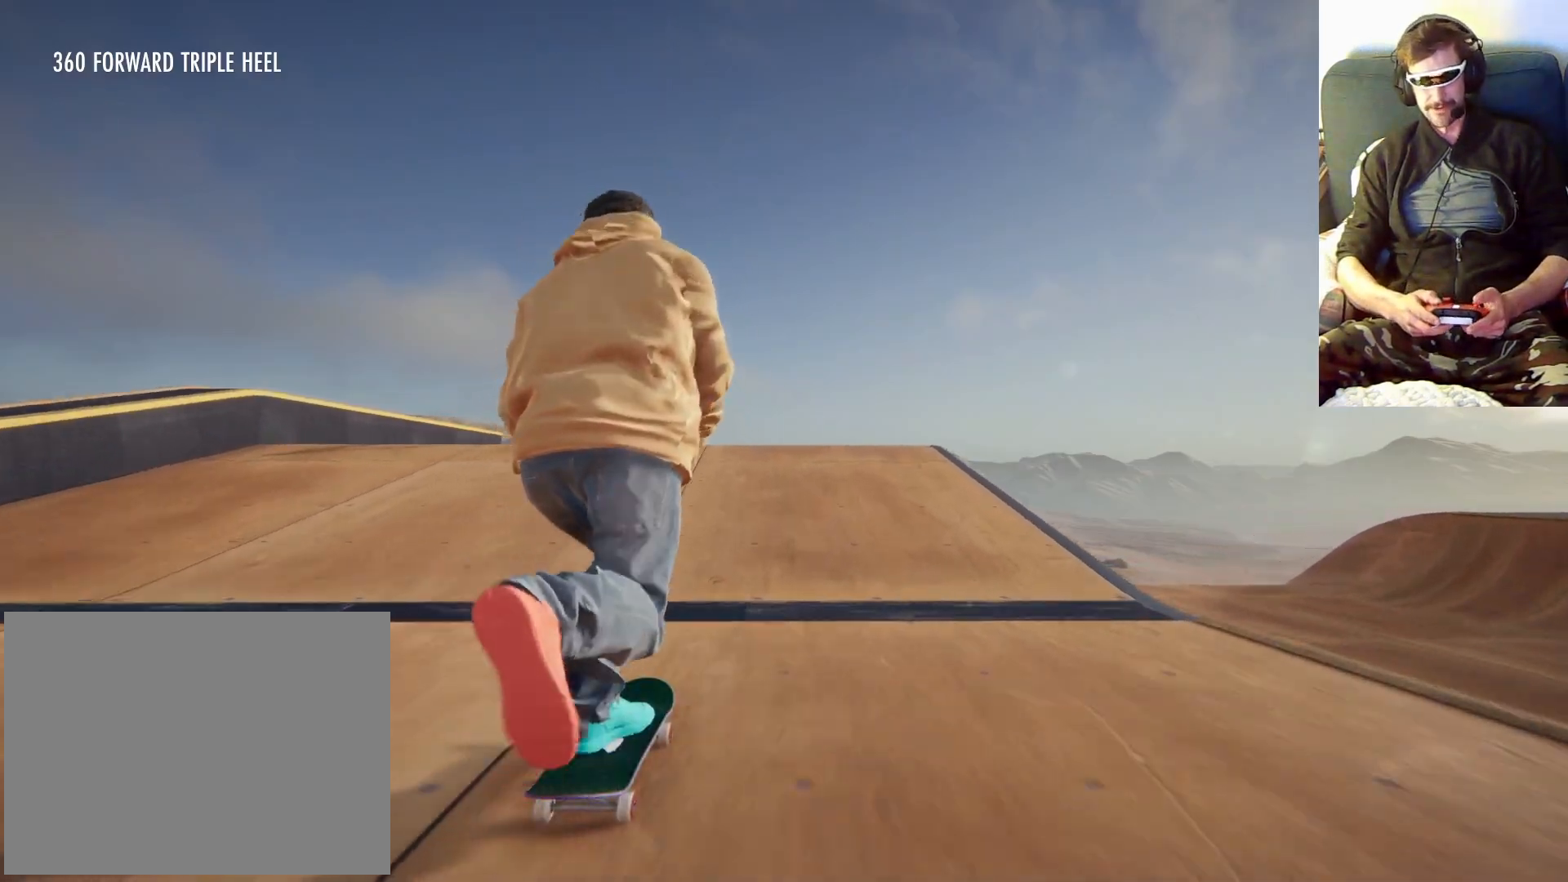
{"buttons": ["A"], "left_stick": "center", "right_stick": "center"}
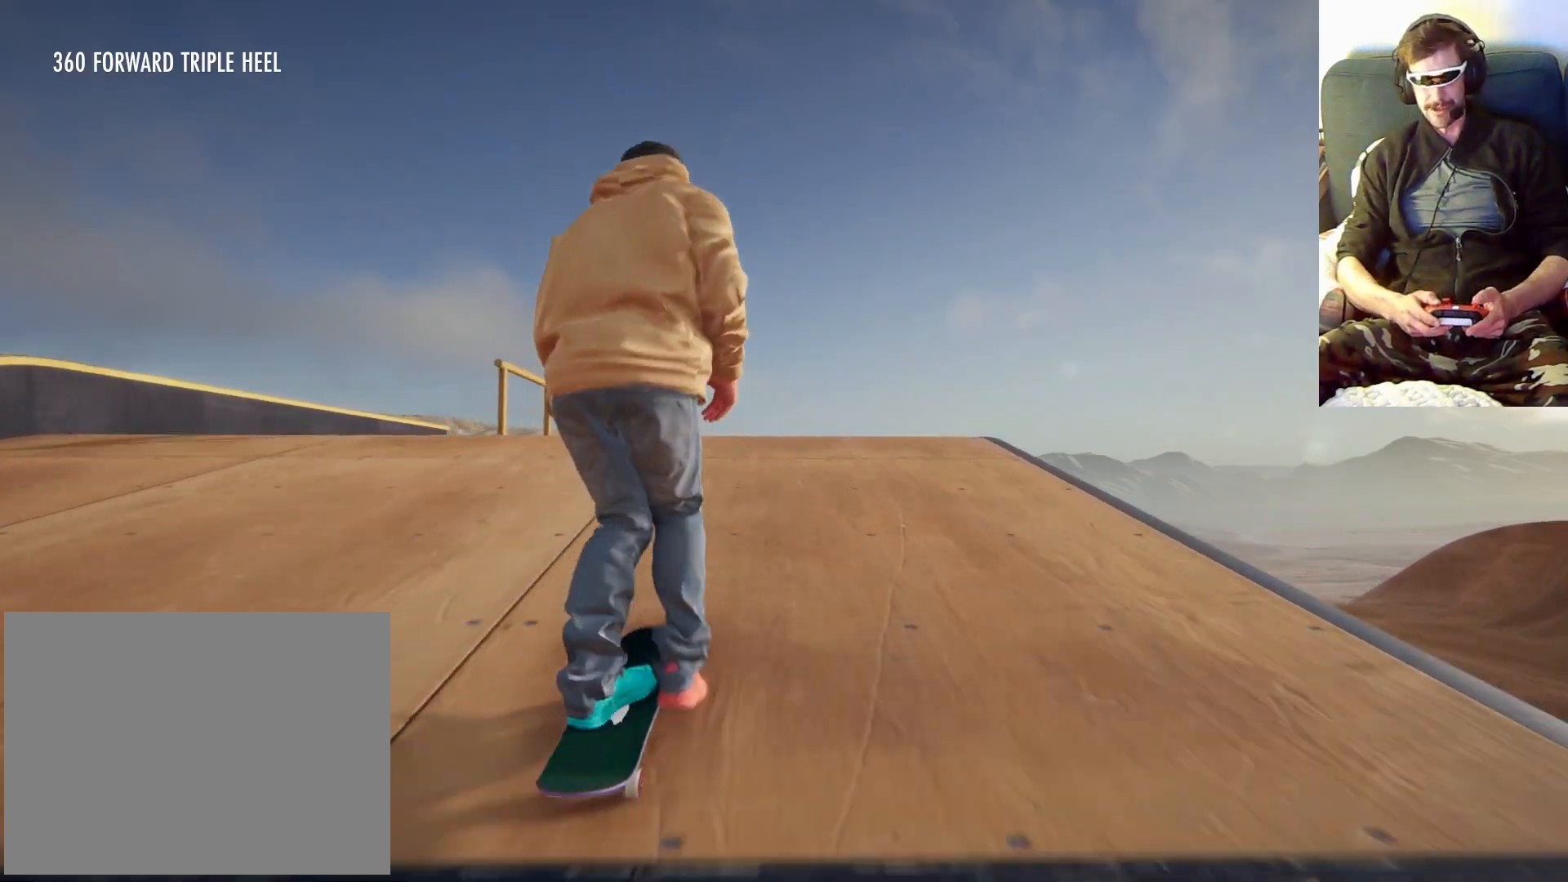
{"buttons": [], "left_stick": "center", "right_stick": "center", "events": [[500, "A", "up"]]}